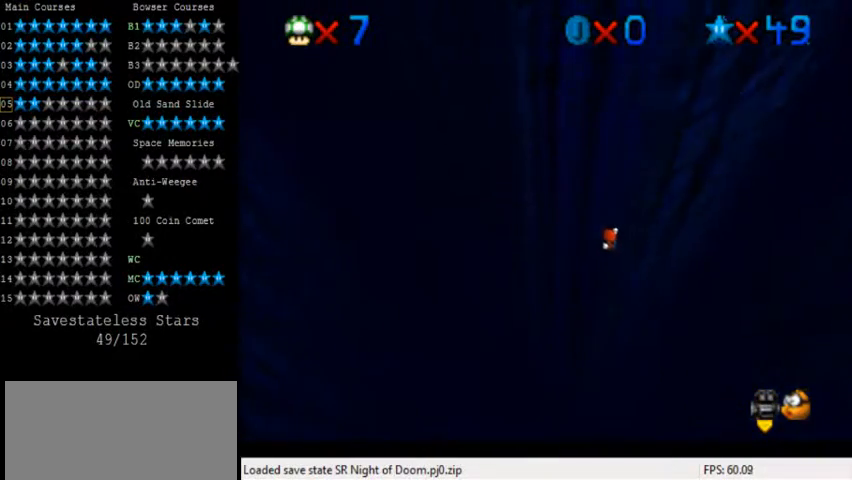
Gameplay with keyboard; each line is a JSON object with the keys held at the frame after it. "events" lists presses ("down") and releases ("up") of "a", "c", "ctrl", "d", "down", "left", "return", "right", "s", "shift", "up", "w", "x" and "y" between this image and that frame as [ms after this image, input, new state], when the widget could be followed in between. No other keys are recorded. Mouse input is not recorded.
{"keys": [], "events": []}
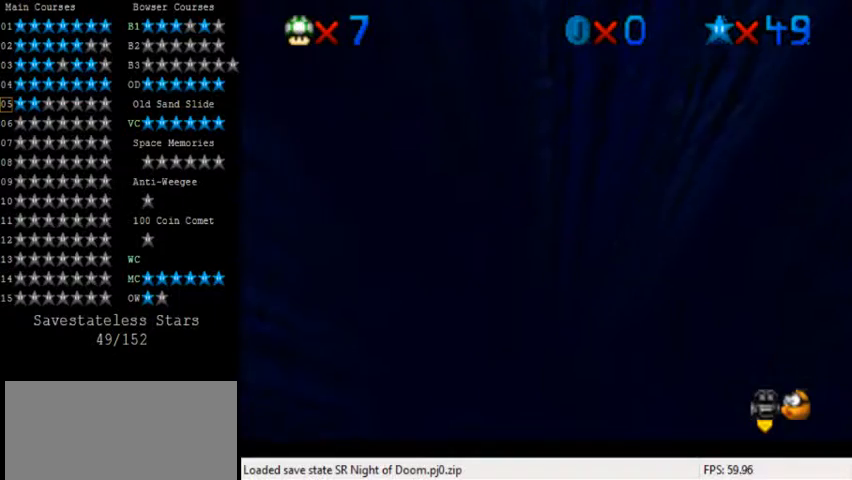
{"keys": [], "events": []}
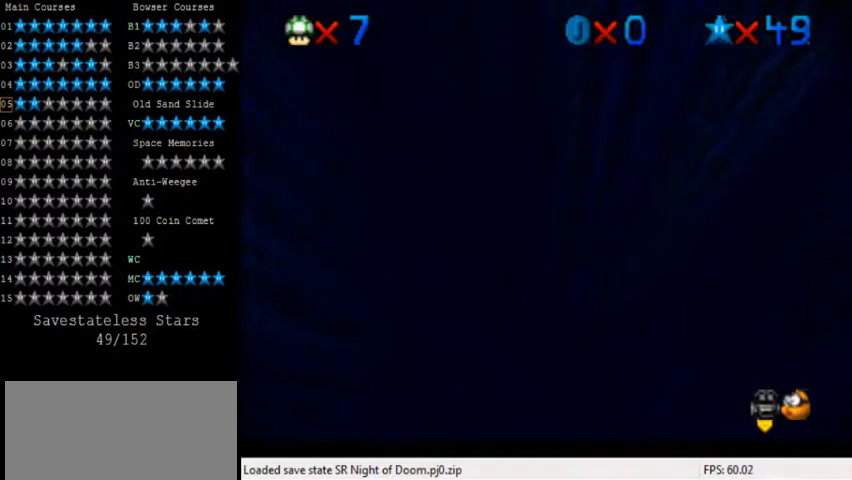
{"keys": [], "events": []}
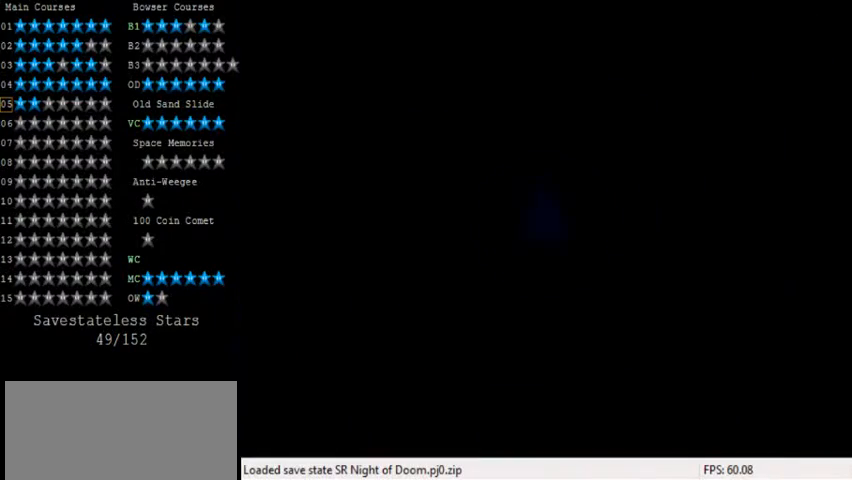
{"keys": [], "events": []}
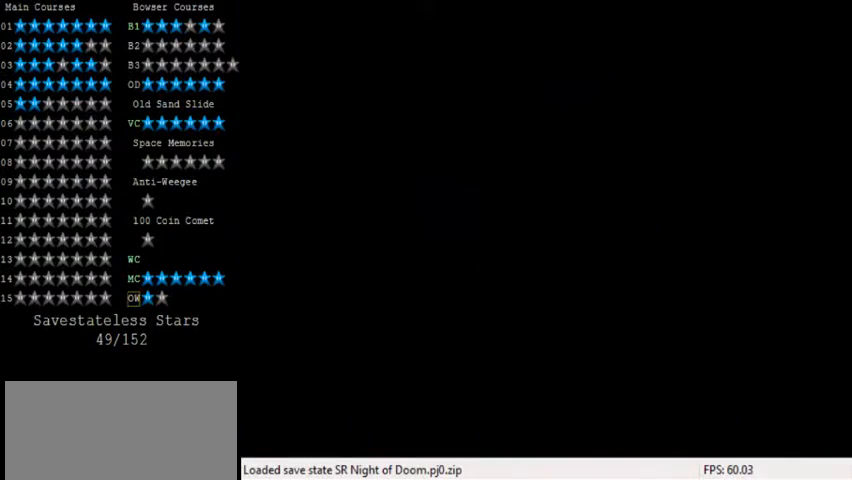
{"keys": [], "events": []}
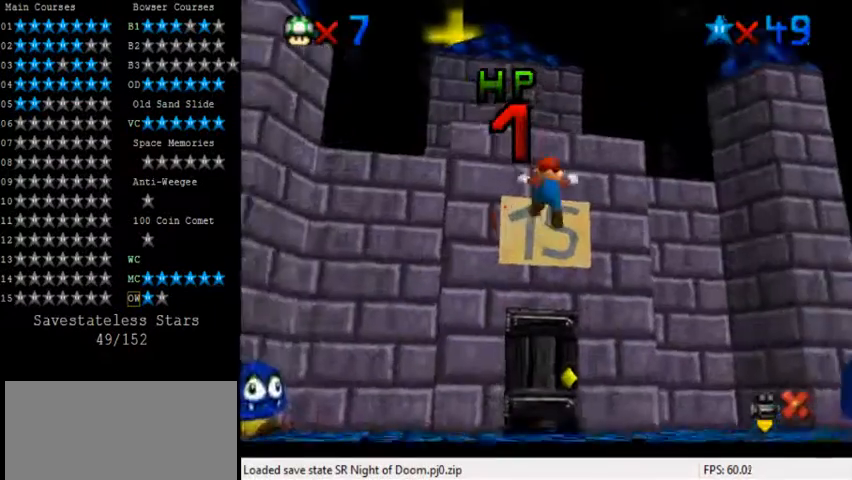
{"keys": [], "events": []}
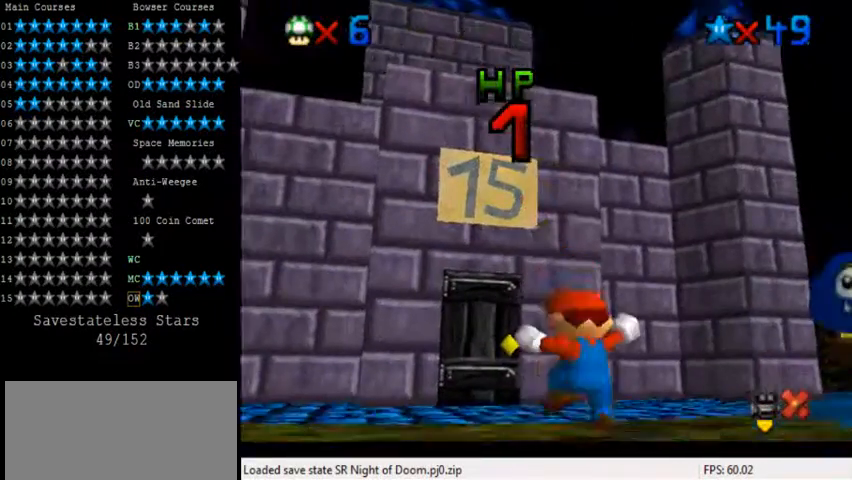
{"keys": [], "events": [[160, "y", "down"], [240, "y", "up"]]}
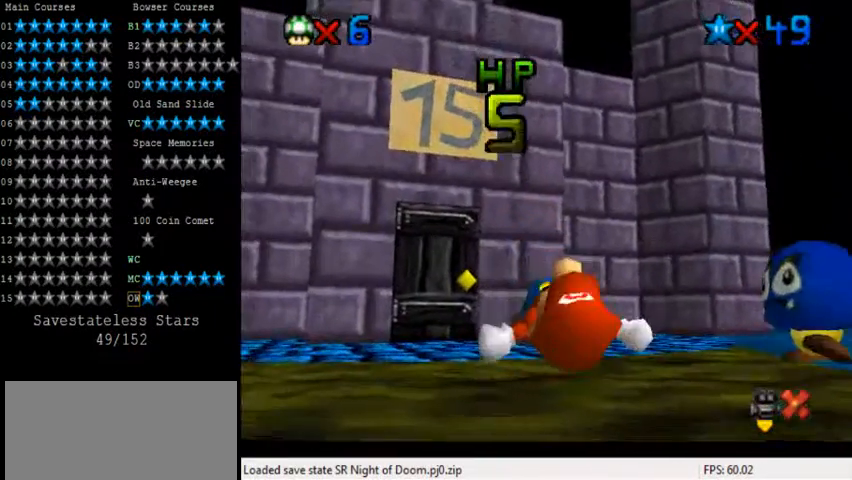
{"keys": [], "events": [[240, "shift", "down"], [360, "shift", "up"]]}
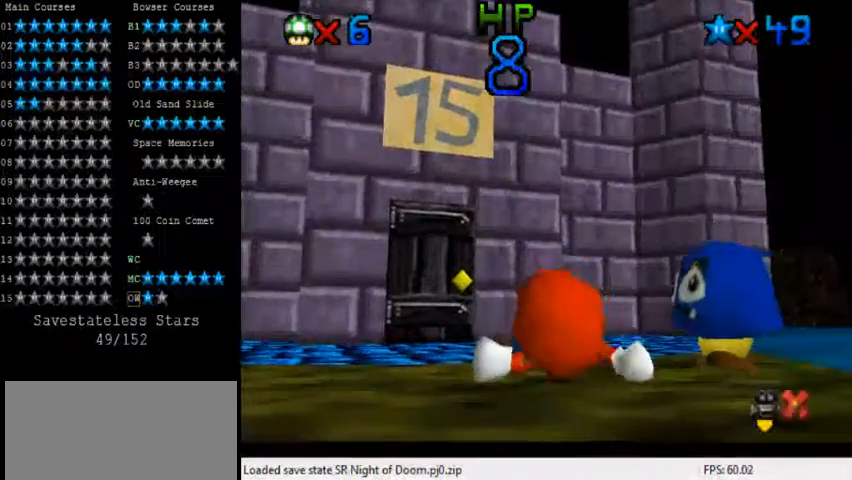
{"keys": [], "events": [[240, "return", "down"], [320, "return", "up"]]}
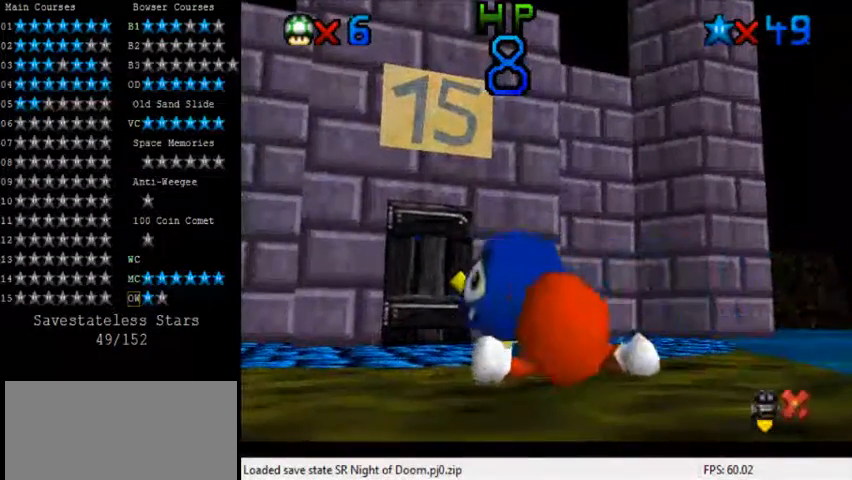
{"keys": [], "events": []}
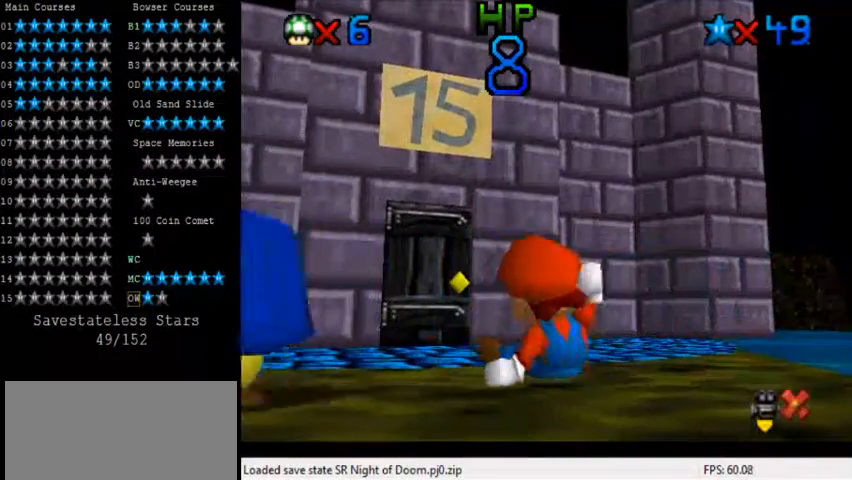
{"keys": [], "events": []}
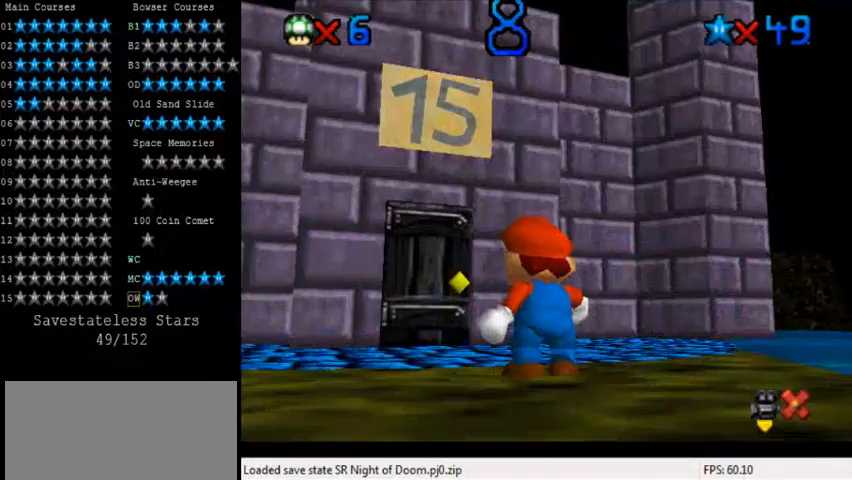
{"keys": ["shift"], "events": [[280, "shift", "down"], [360, "shift", "up"], [440, "shift", "down"]]}
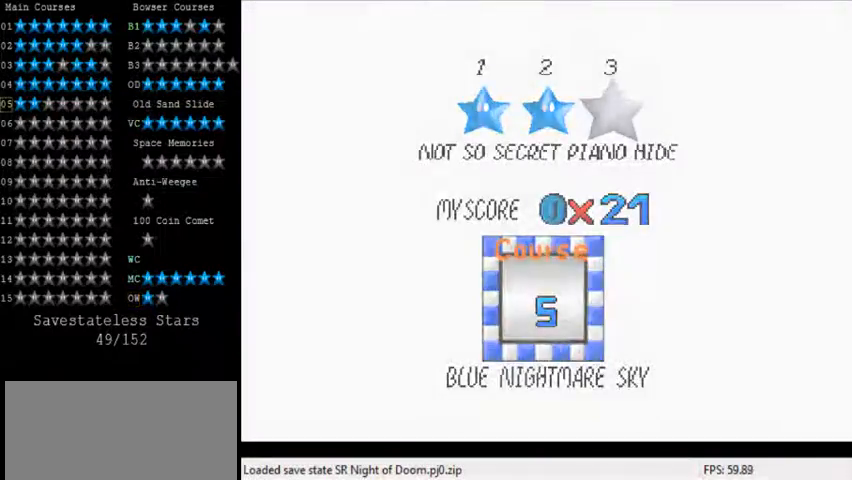
{"keys": [], "events": [[80, "shift", "up"]]}
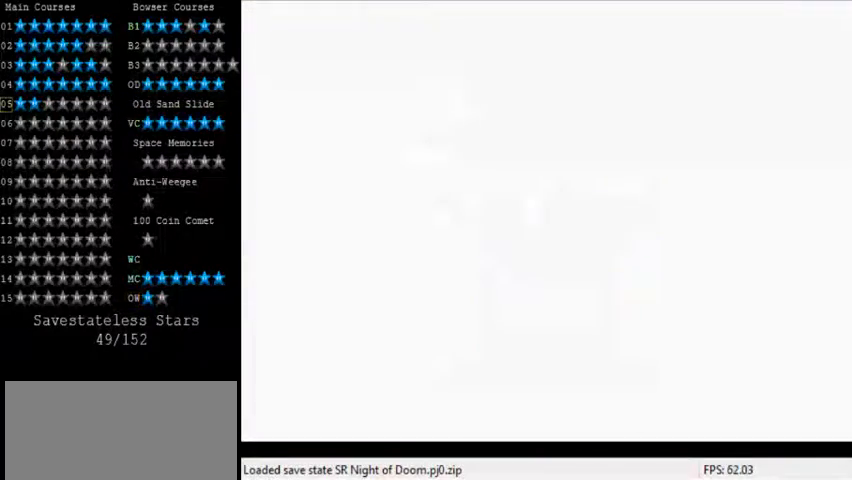
{"keys": [], "events": []}
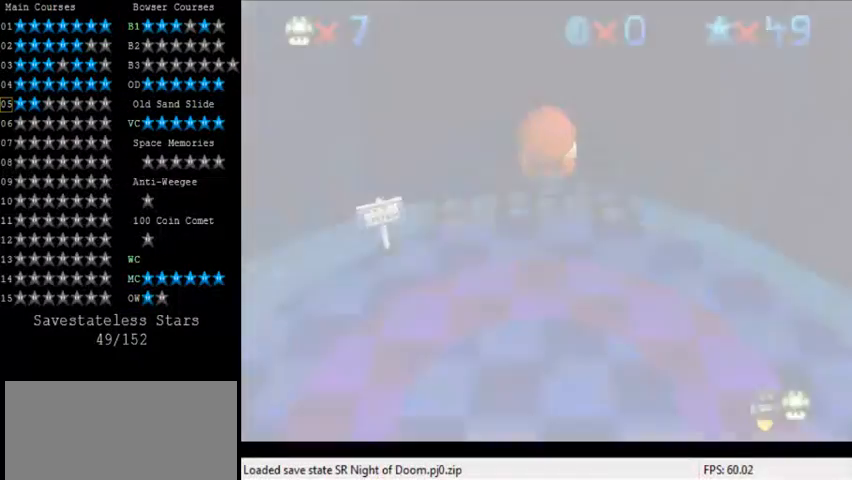
{"keys": ["right"], "events": [[280, "right", "down"]]}
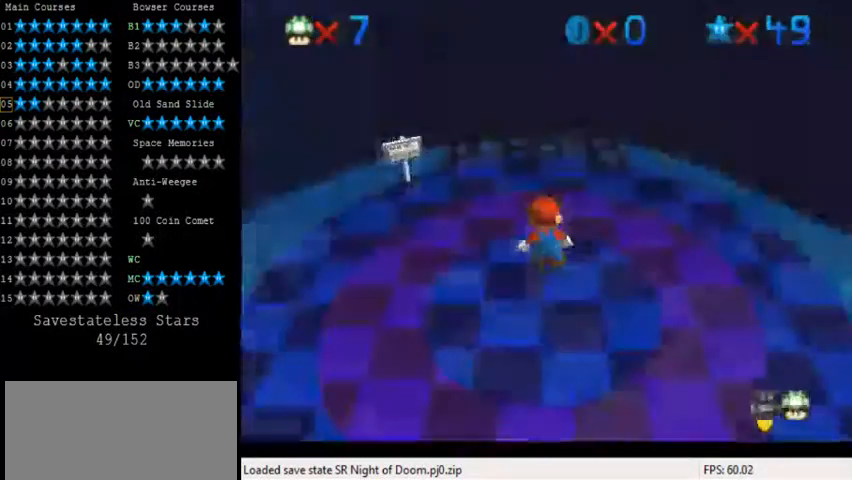
{"keys": ["down", "right"], "events": [[200, "a", "down"], [320, "a", "up"], [480, "down", "down"]]}
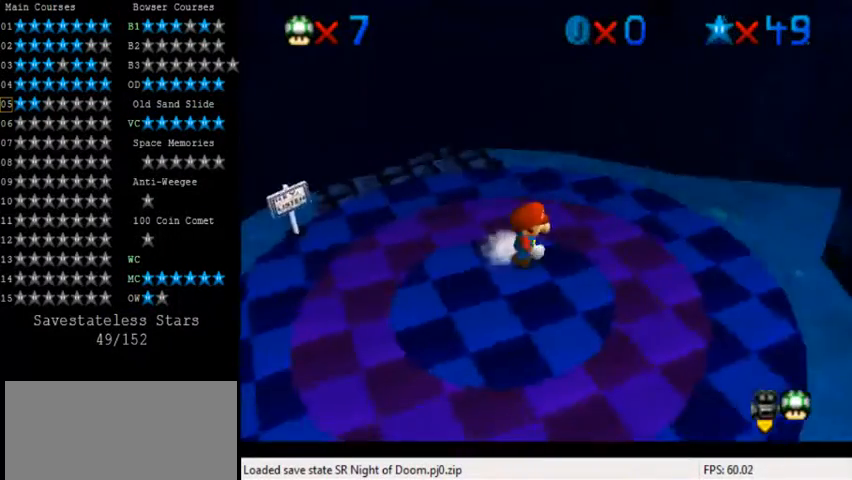
{"keys": ["left"], "events": [[200, "right", "up"], [360, "left", "down"], [480, "down", "up"]]}
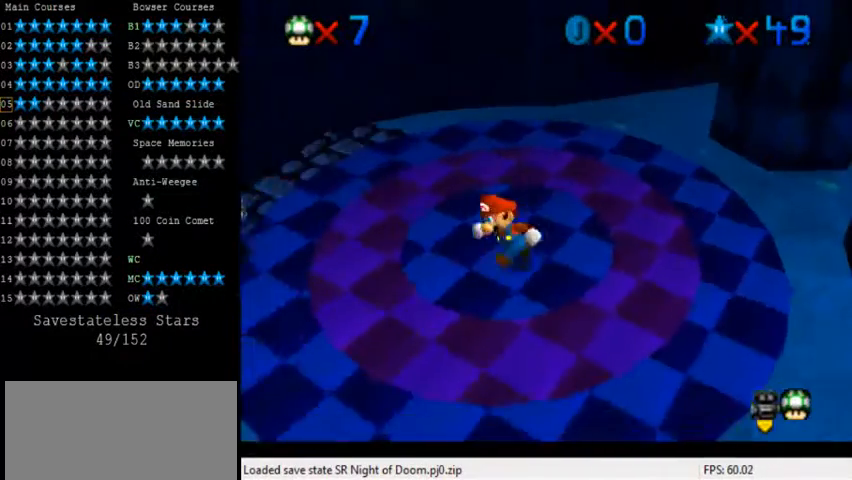
{"keys": ["up"], "events": [[160, "up", "down"], [320, "left", "up"]]}
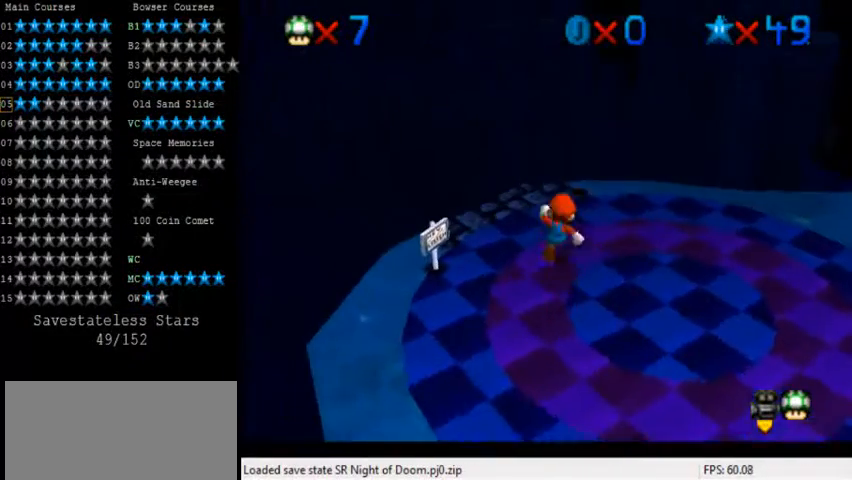
{"keys": ["shift", "up", "y"], "events": [[200, "right", "down"], [320, "right", "up"], [480, "y", "down"], [520, "shift", "down"]]}
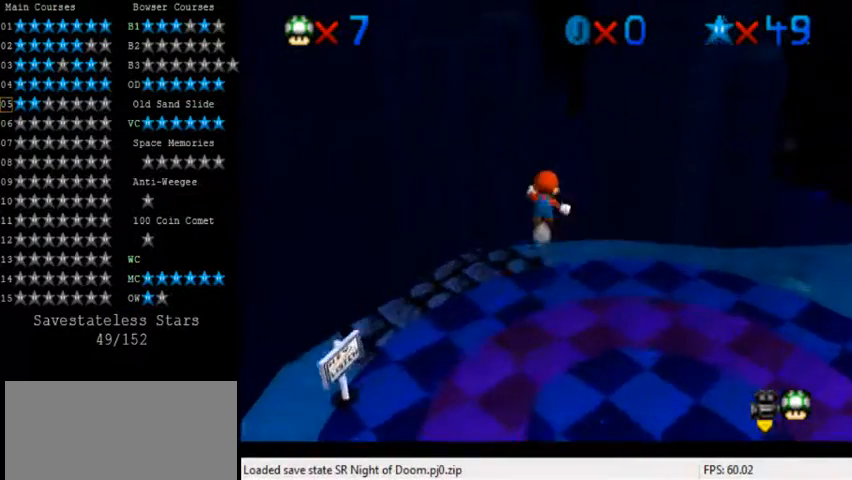
{"keys": ["right", "shift", "up", "y"], "events": [[400, "right", "down"]]}
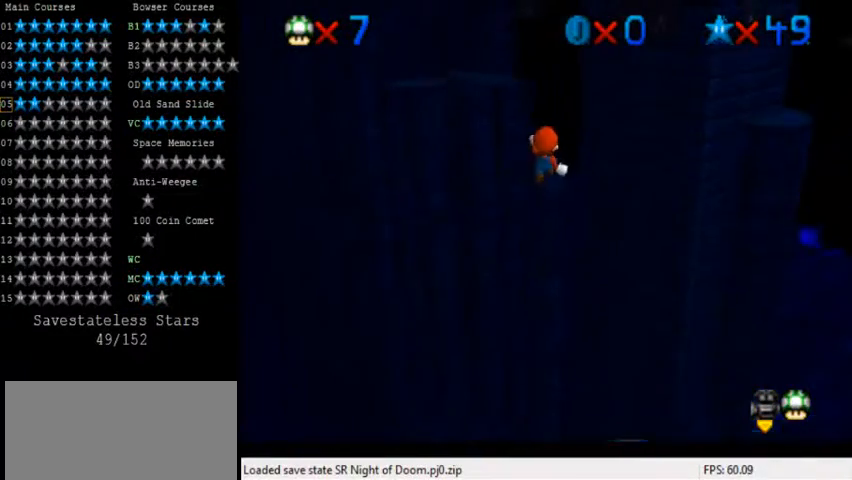
{"keys": ["up"], "events": [[80, "right", "up"], [200, "shift", "up"], [200, "y", "up"], [360, "a", "down"], [440, "a", "up"]]}
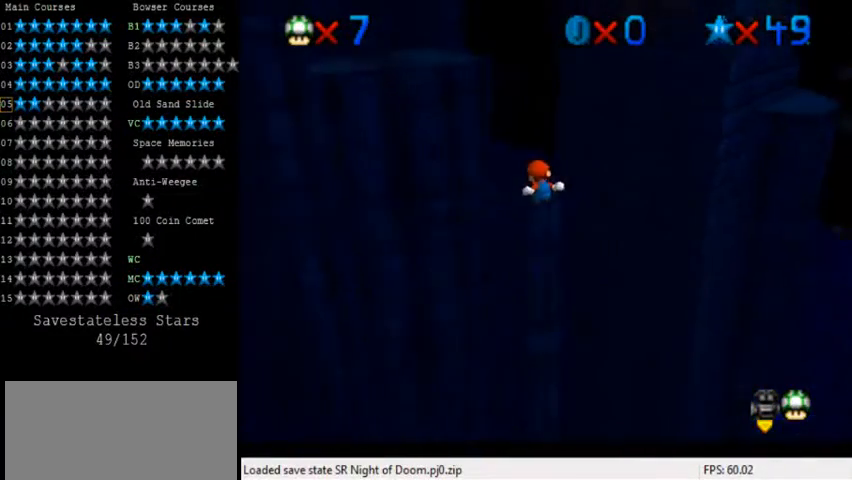
{"keys": [], "events": [[280, "shift", "down"], [400, "shift", "up"], [400, "up", "up"]]}
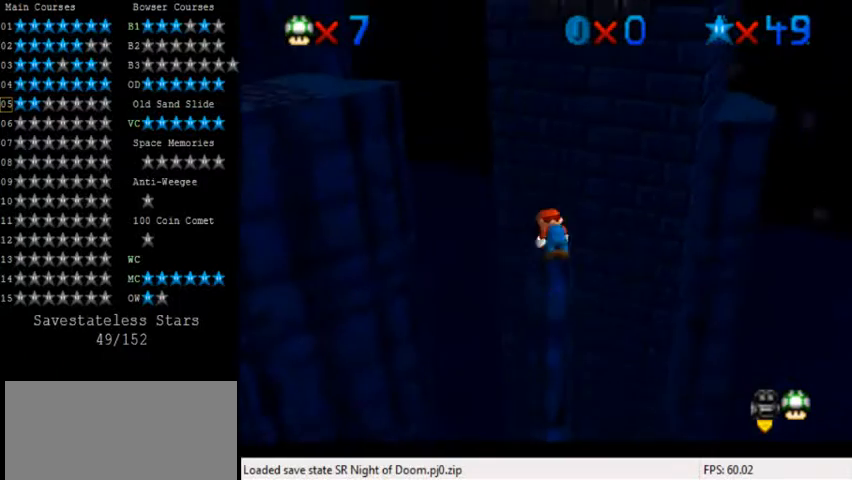
{"keys": ["up"], "events": [[280, "up", "down"]]}
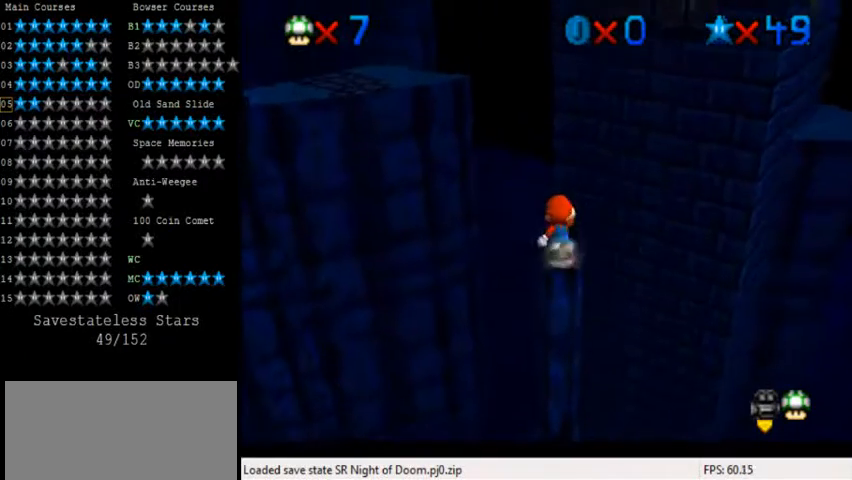
{"keys": ["d", "up"], "events": [[80, "y", "down"], [120, "shift", "down"], [320, "shift", "up"], [320, "y", "up"], [480, "d", "down"]]}
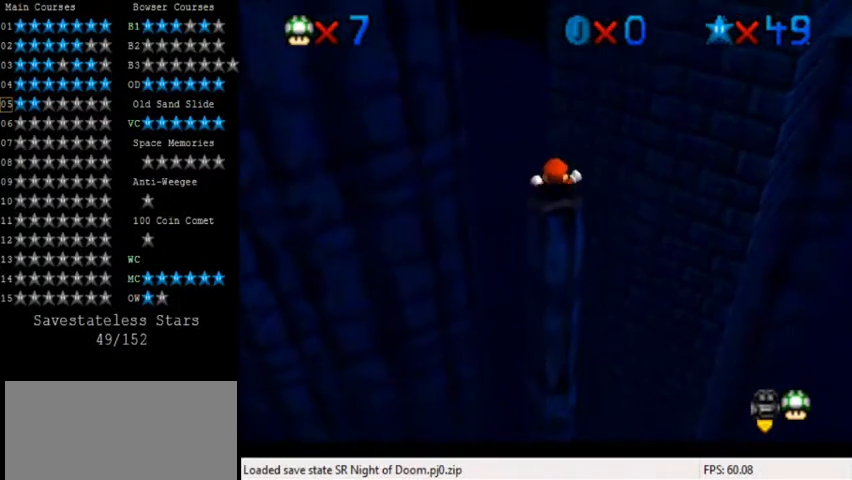
{"keys": [], "events": [[40, "d", "up"], [240, "up", "up"]]}
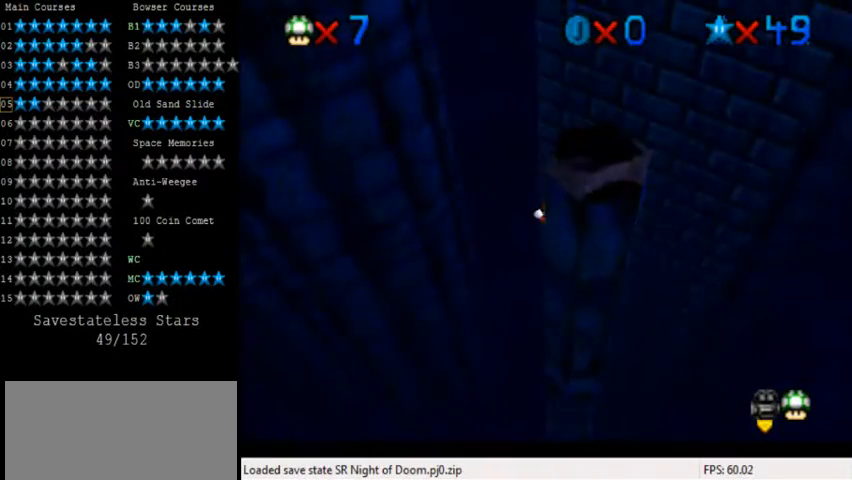
{"keys": [], "events": [[440, "shift", "down"], [480, "shift", "up"]]}
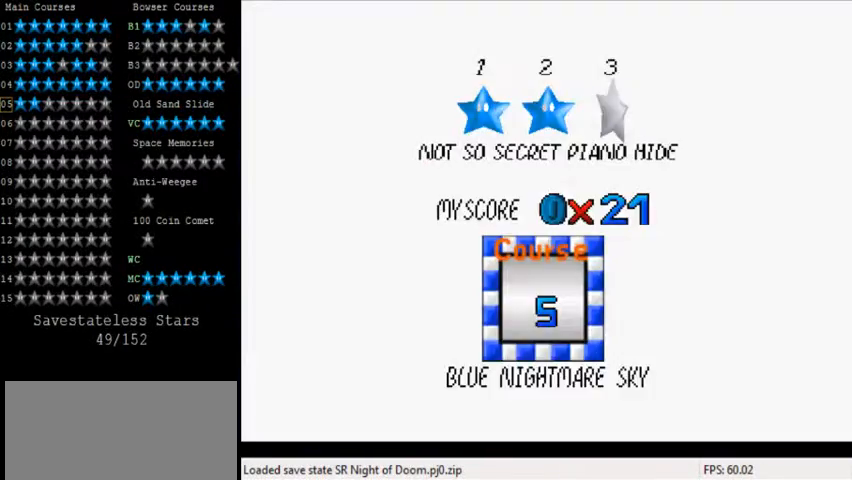
{"keys": [], "events": [[120, "shift", "down"], [200, "shift", "up"]]}
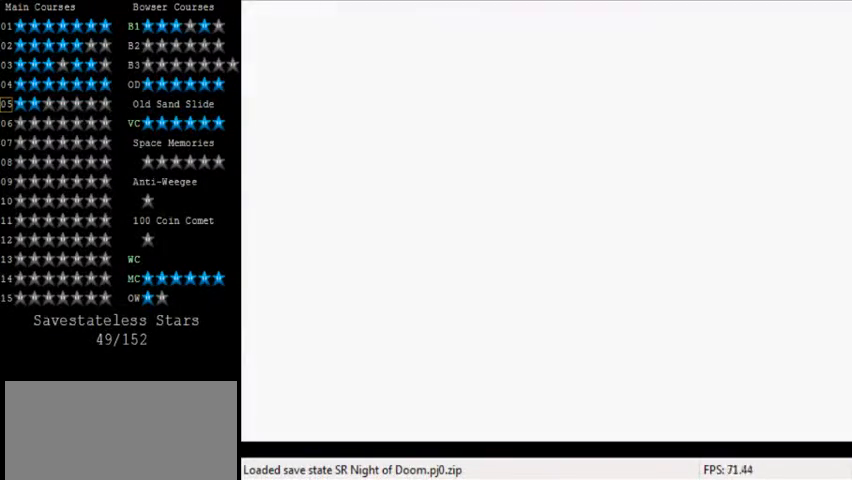
{"keys": ["a"], "events": [[480, "a", "down"]]}
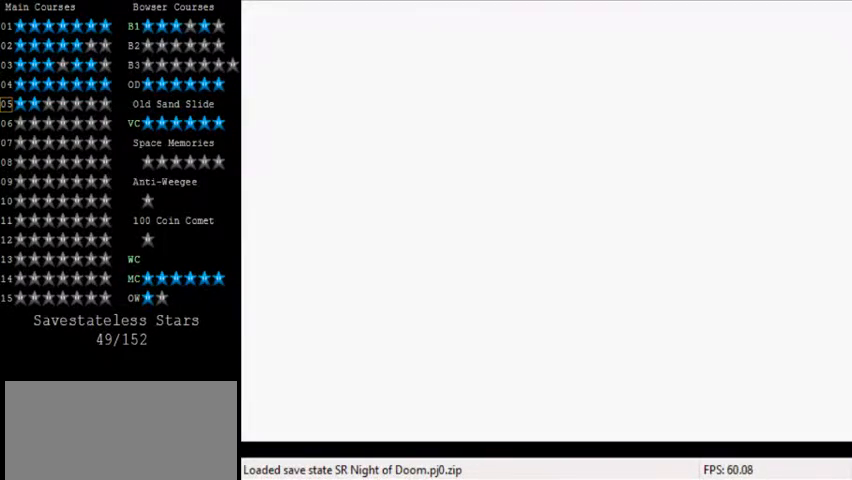
{"keys": ["up"], "events": [[200, "a", "up"], [200, "up", "down"]]}
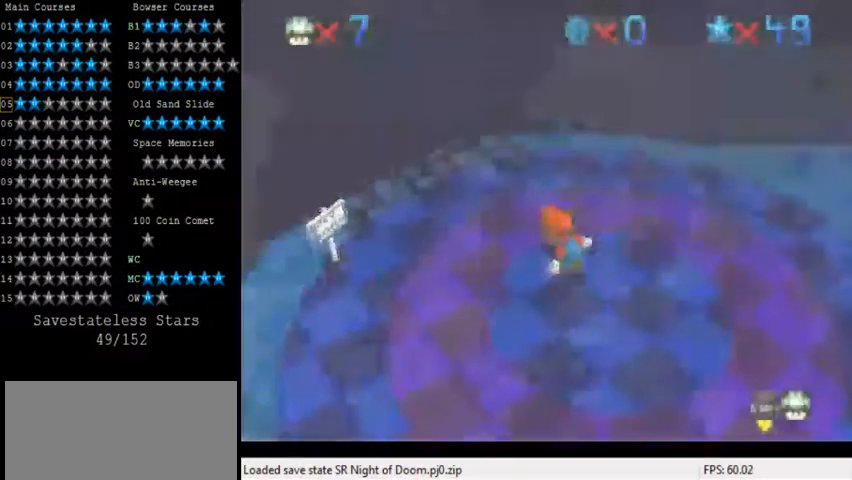
{"keys": ["left", "up"], "events": [[320, "left", "down"]]}